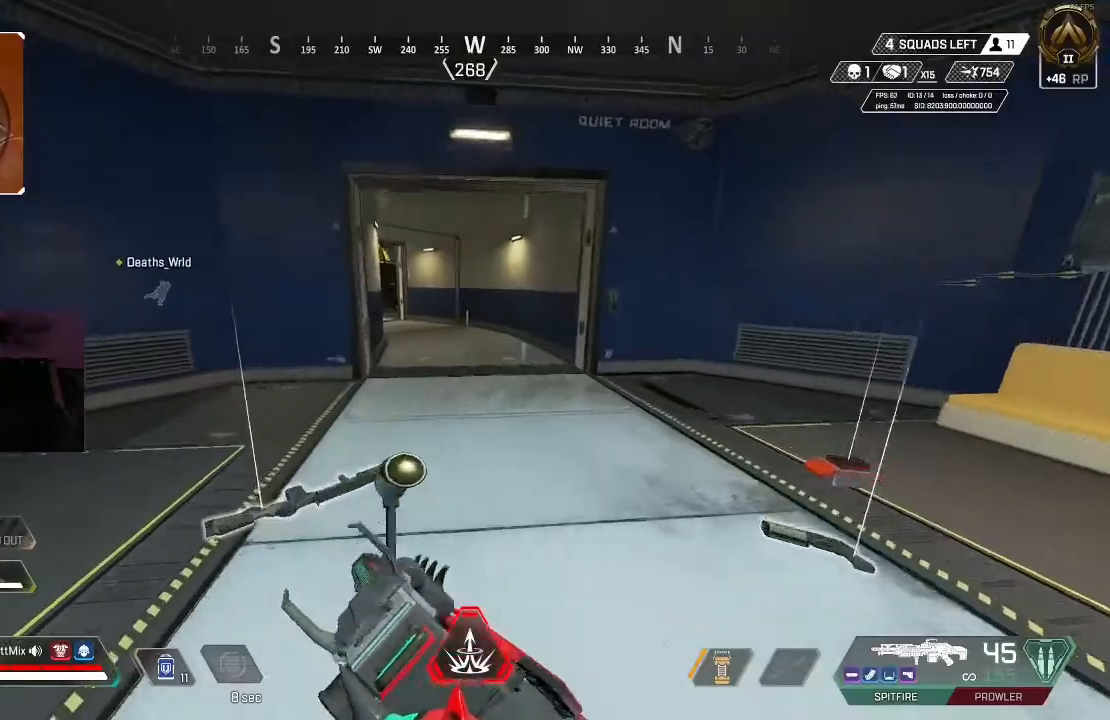
Gameplay with a controller (Xbox layout); each line is a JSON object with the inputs held at the frame after it (dt_ms = milliseconds from this image to that frame). "events" lists button and stick changes between this image and that frame as [ms after this image, input, new state], when the widget could be followed in between.
{"dt_ms": 500, "buttons": [], "left_stick": "up", "right_stick": "center", "events": []}
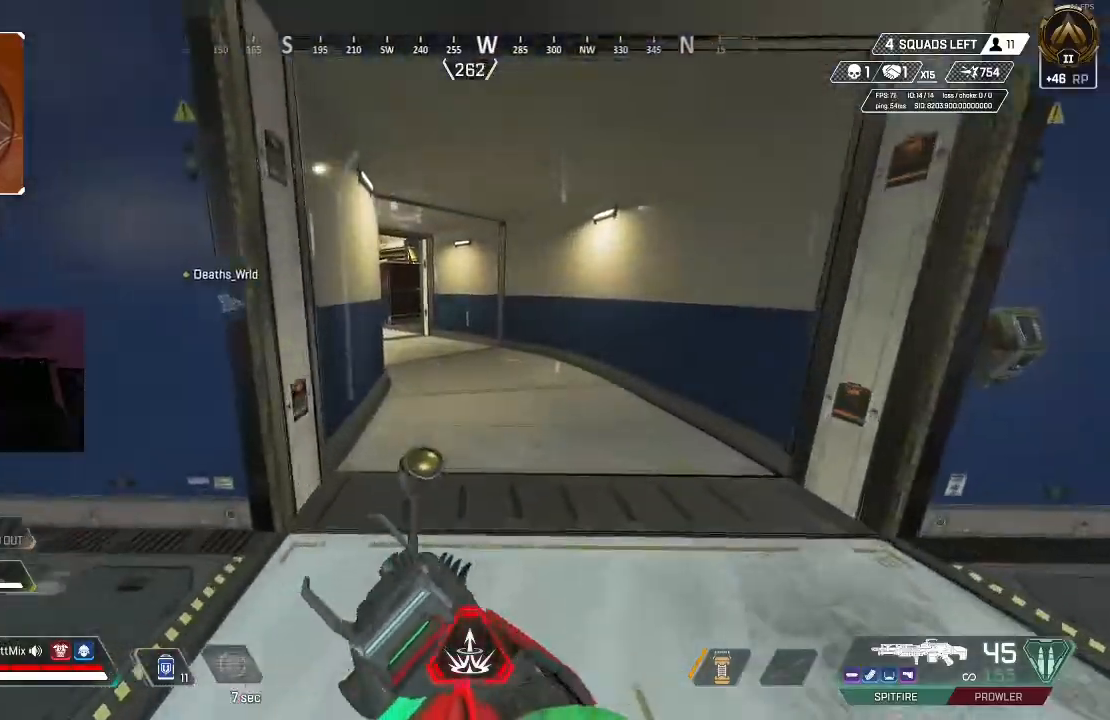
{"dt_ms": 500, "buttons": [], "left_stick": "up", "right_stick": "center", "events": [[17, "right_stick", "left"], [133, "right_stick", "center"]]}
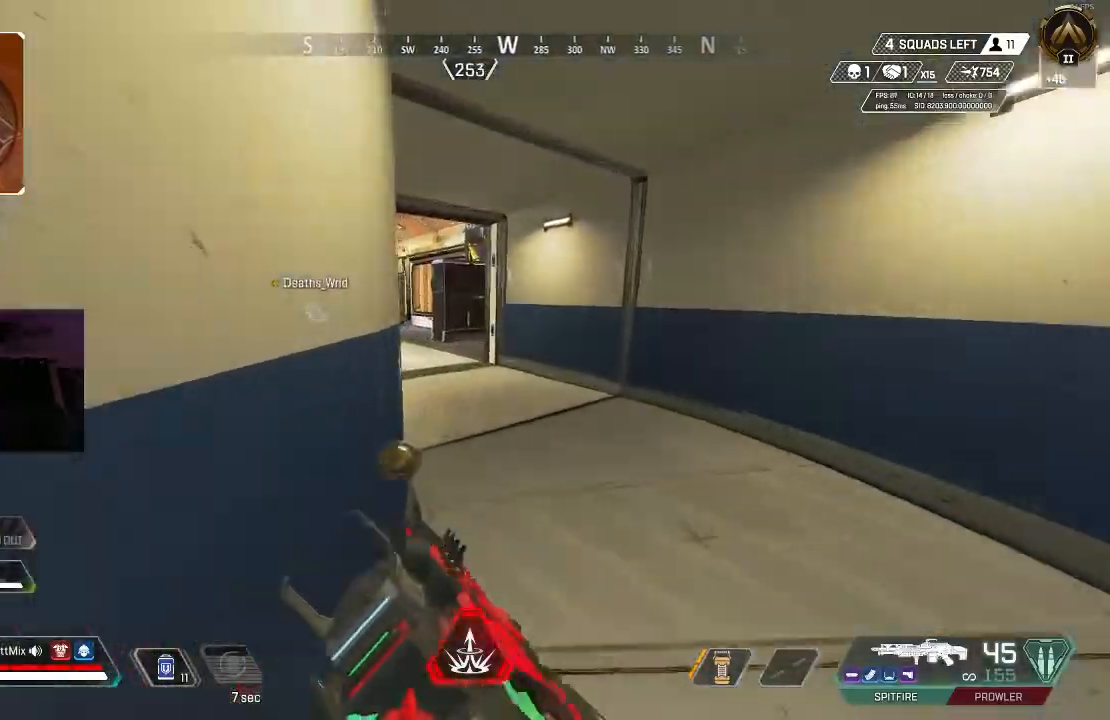
{"dt_ms": 500, "buttons": [], "left_stick": "up", "right_stick": "center", "events": []}
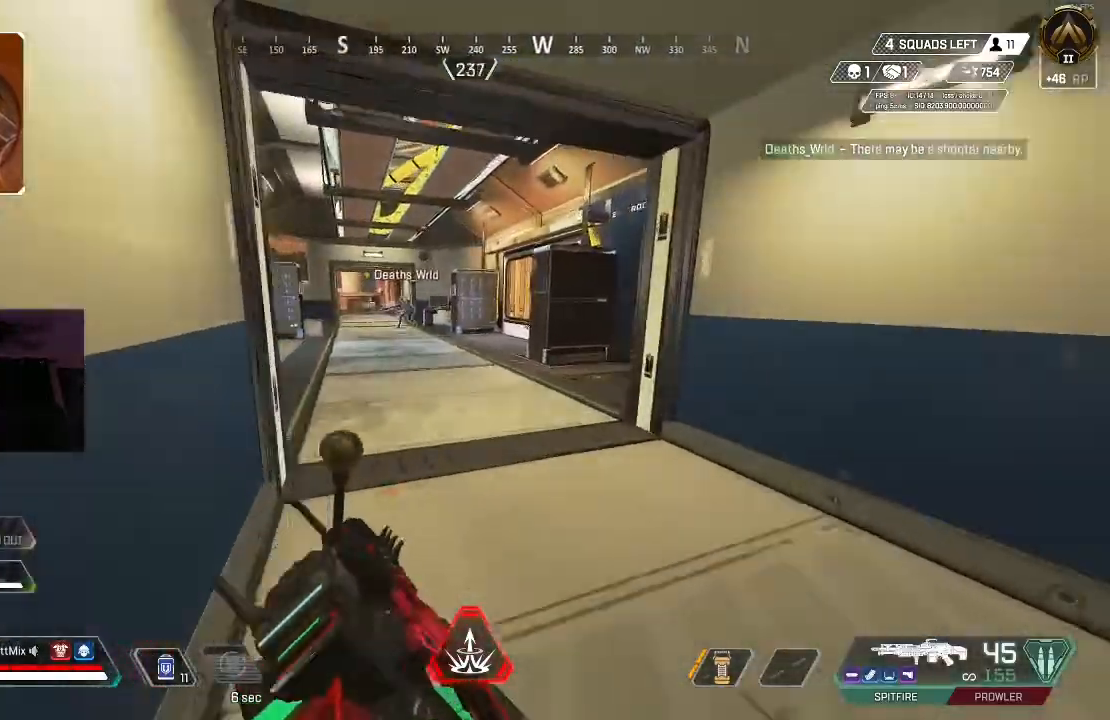
{"dt_ms": 1000, "buttons": ["Y"], "left_stick": "center", "right_stick": "center"}
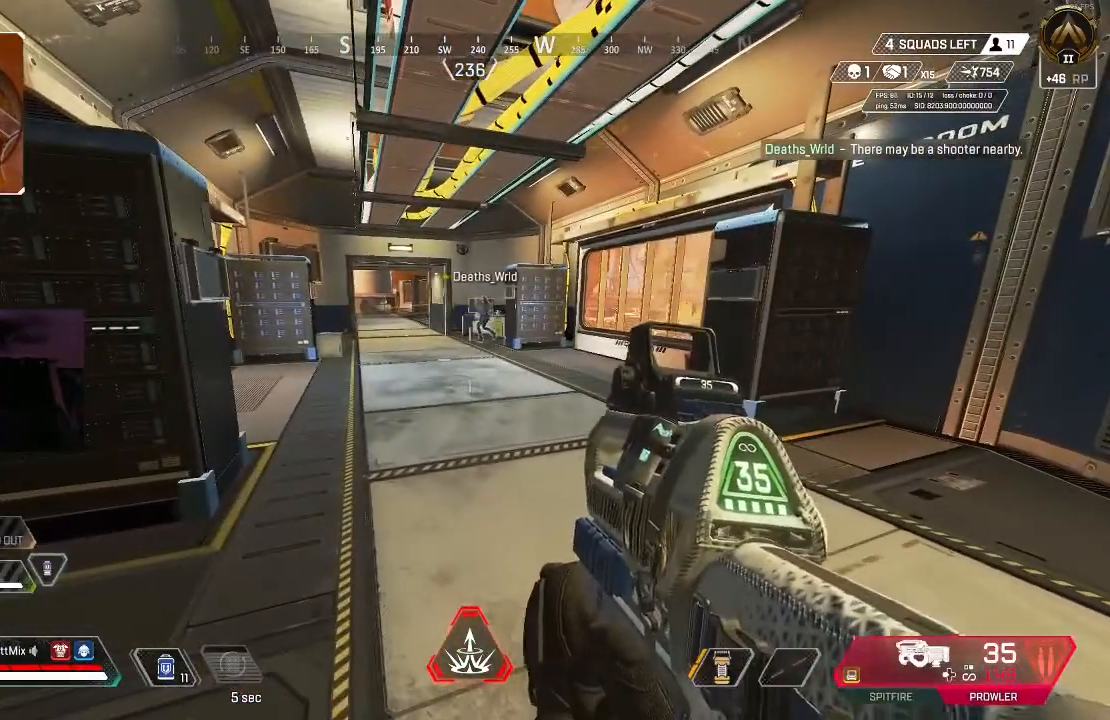
{"dt_ms": 500, "buttons": [], "left_stick": "center", "right_stick": "center", "events": [[267, "left_stick", "up-left"], [300, "Y", "up"], [450, "left_stick", "center"]]}
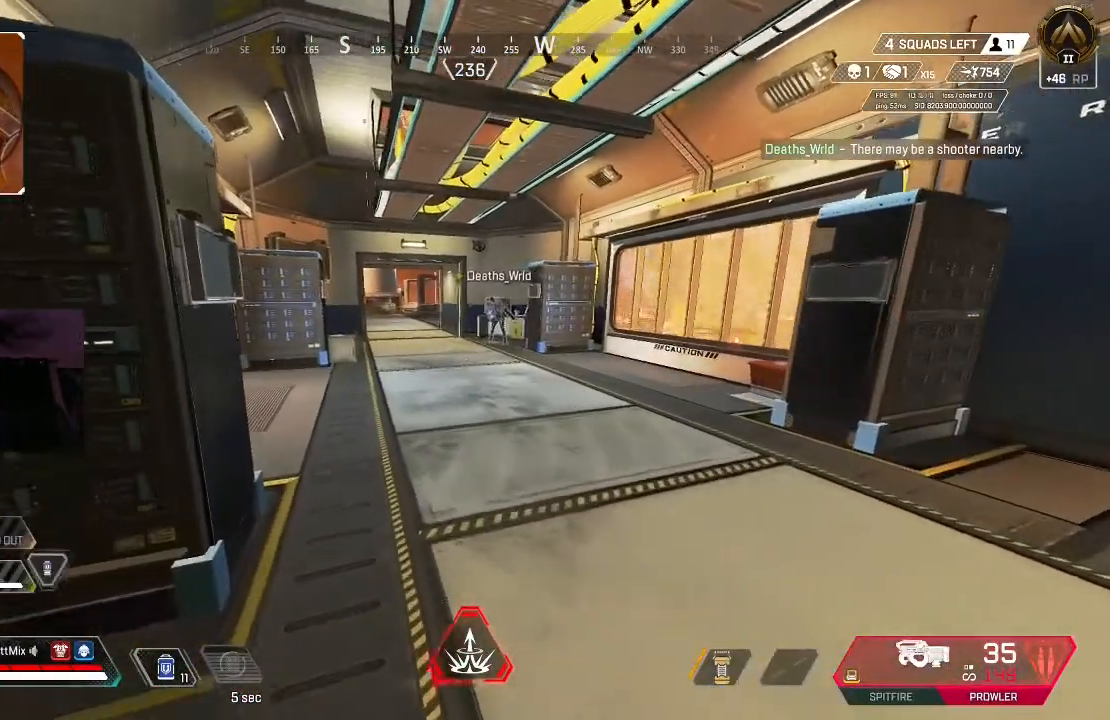
{"dt_ms": 500, "buttons": [], "left_stick": "right", "right_stick": "center", "events": [[383, "left_stick", "right"]]}
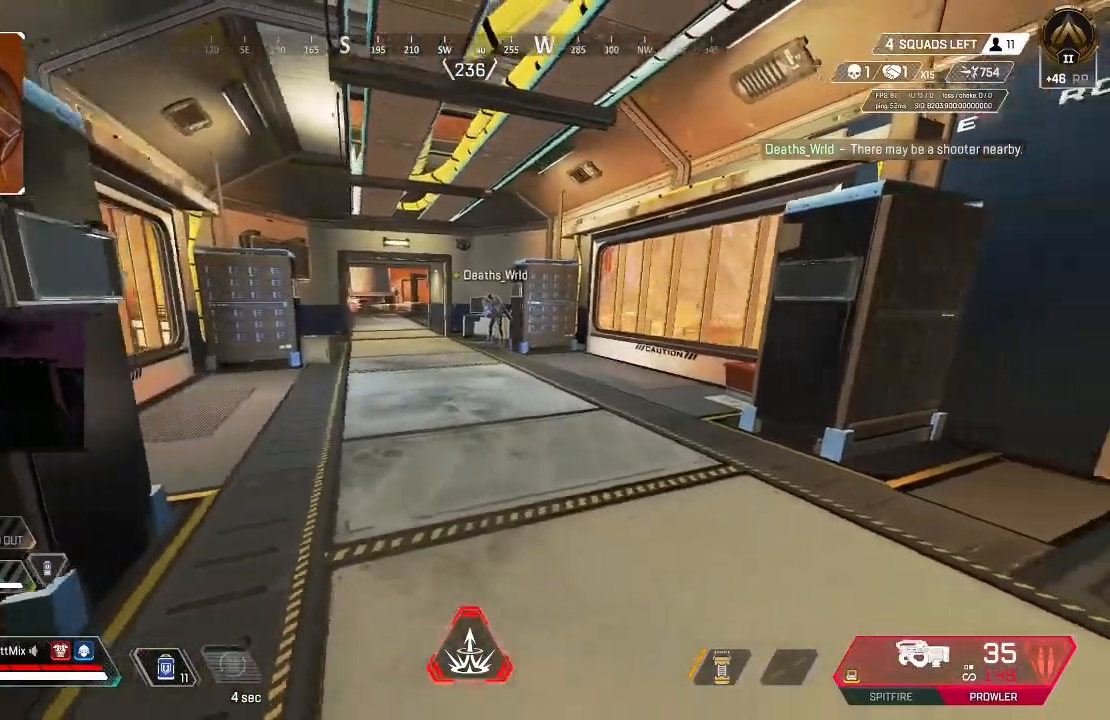
{"dt_ms": 500, "buttons": [], "left_stick": "center", "right_stick": "center", "events": [[67, "left_stick", "center"], [117, "left_stick", "down"], [450, "left_stick", "center"]]}
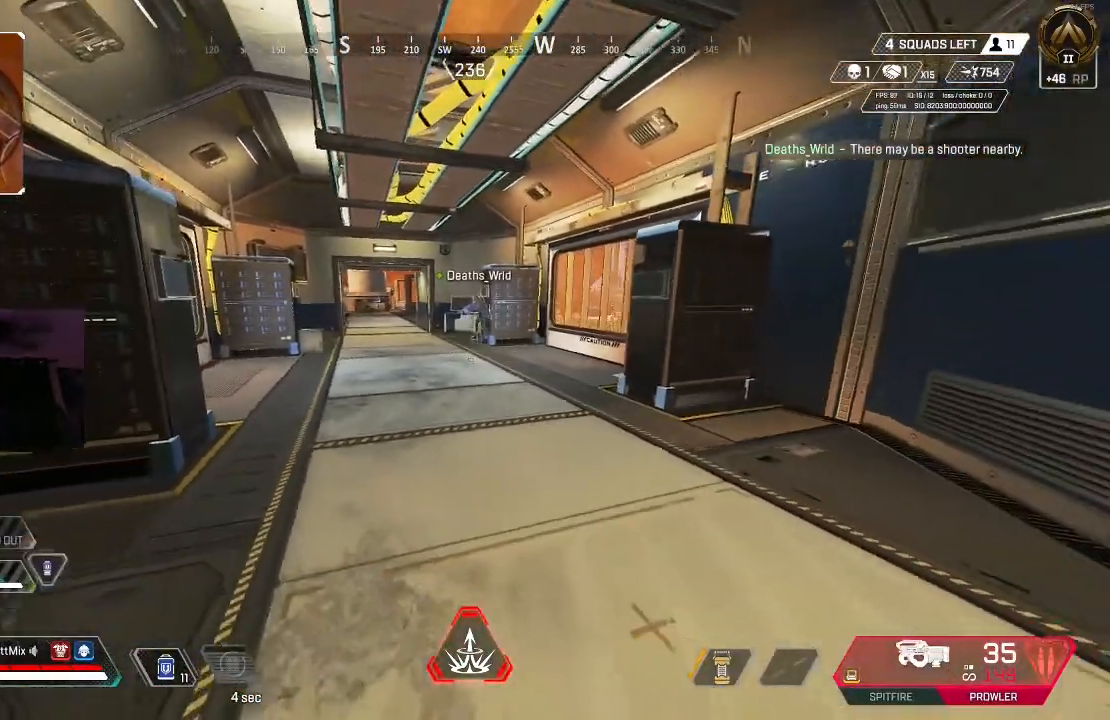
{"dt_ms": 500, "buttons": [], "left_stick": "down-left", "right_stick": "left", "events": [[200, "left_stick", "right"], [250, "left_stick", "down-right"], [417, "right_stick", "left"], [500, "left_stick", "down-left"]]}
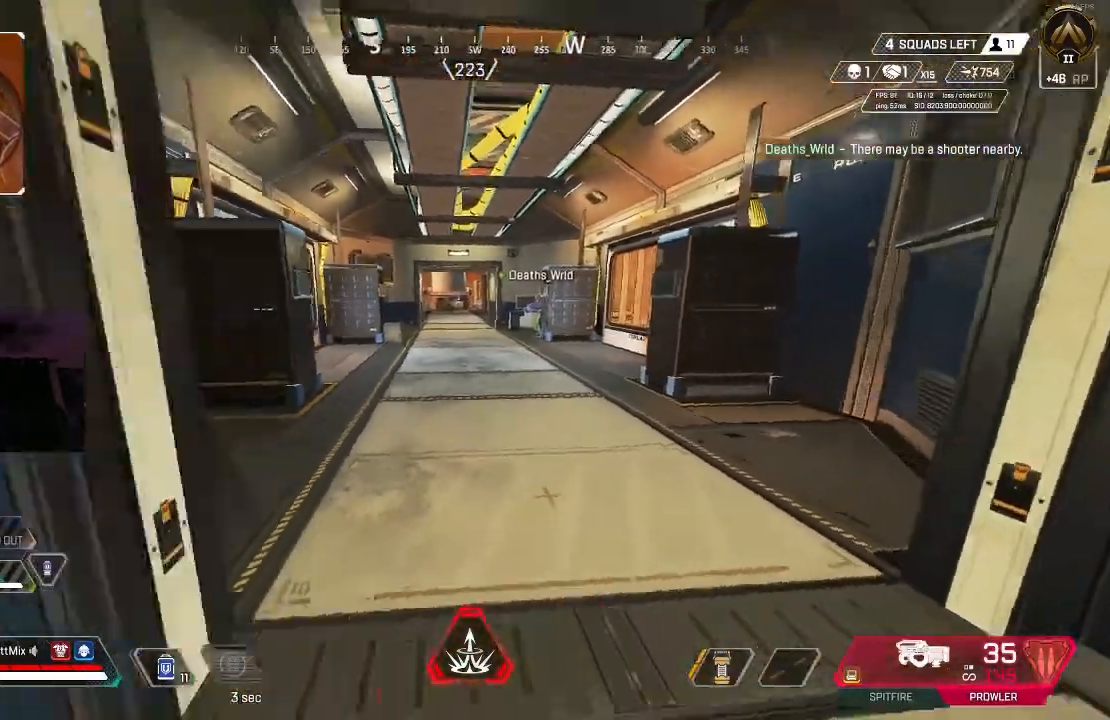
{"dt_ms": 500, "buttons": ["L3"], "left_stick": "up-left", "right_stick": "left", "events": [[100, "left_stick", "left"], [217, "left_stick", "up-left"], [417, "L3", "down"]]}
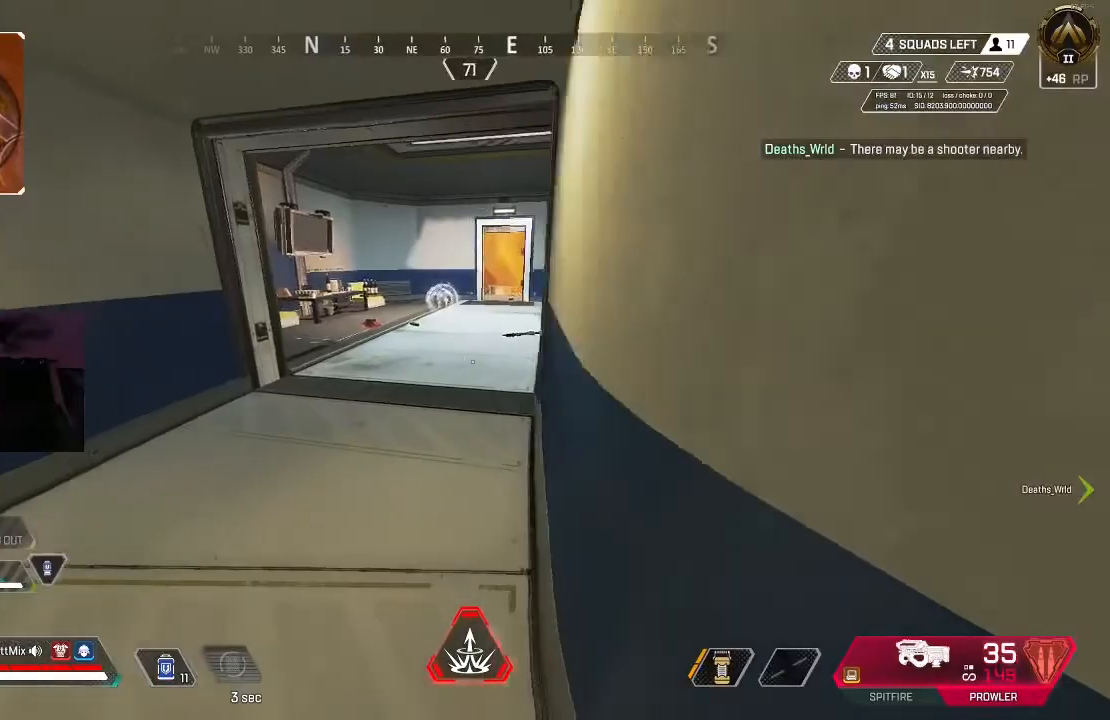
{"dt_ms": 500, "buttons": [], "left_stick": "up", "right_stick": "center", "events": [[50, "right_stick", "center"], [217, "L3", "up"], [217, "left_stick", "up"]]}
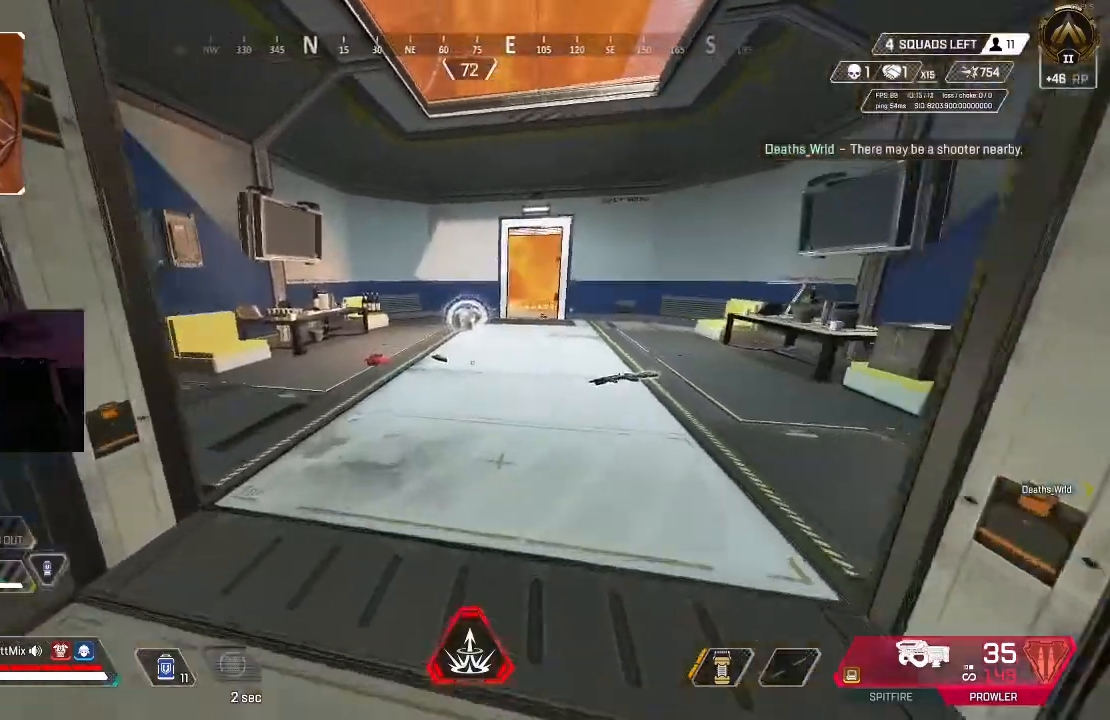
{"dt_ms": 500, "buttons": [], "left_stick": "right", "right_stick": "up-left", "events": [[283, "right_stick", "up"], [383, "right_stick", "up-left"], [500, "left_stick", "right"]]}
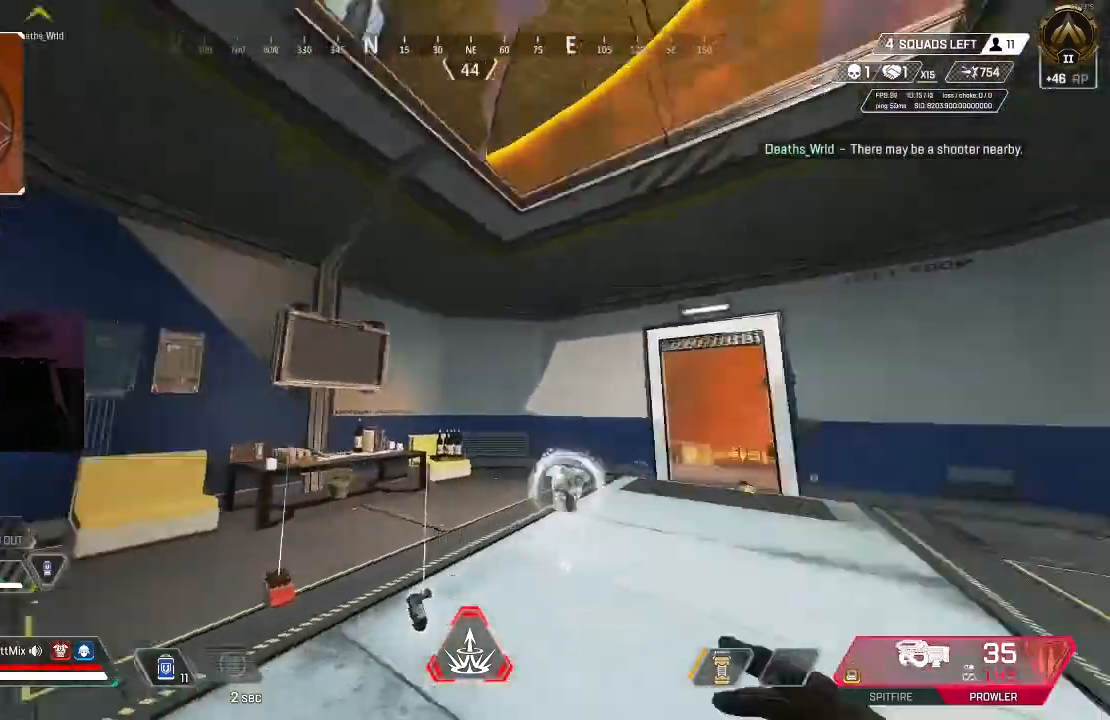
{"dt_ms": 500, "buttons": [], "left_stick": "down-right", "right_stick": "down-right", "events": [[17, "A", "down"], [167, "left_stick", "down-right"], [183, "A", "up"], [250, "right_stick", "center"], [467, "right_stick", "down-right"]]}
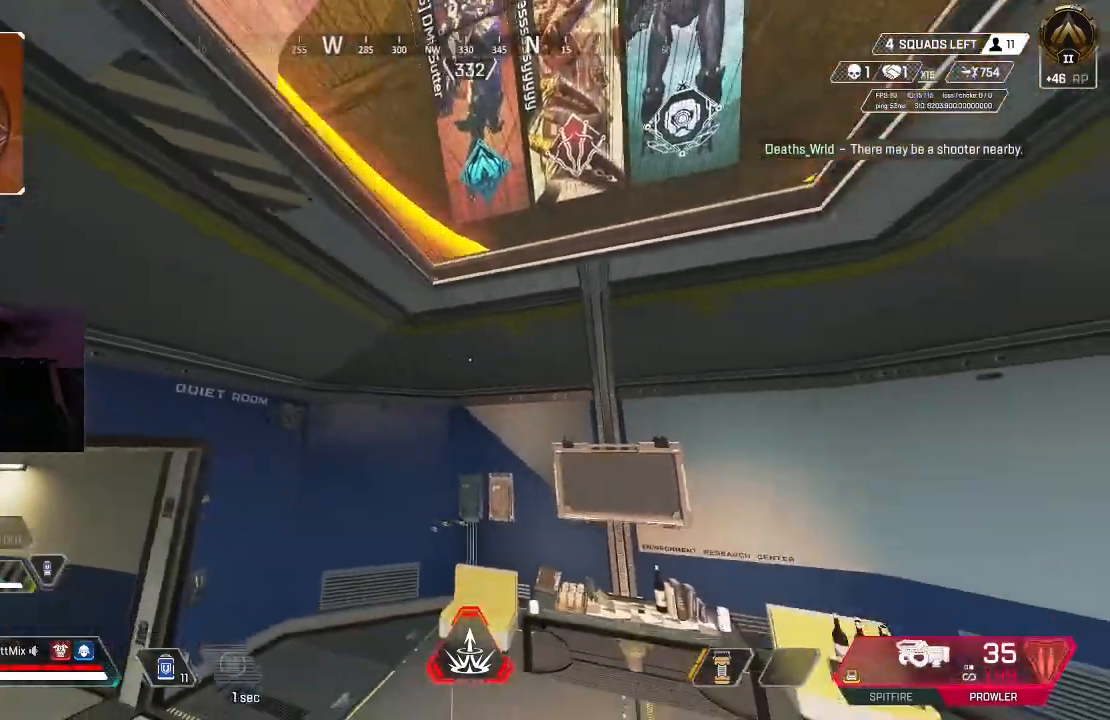
{"dt_ms": 500, "buttons": [], "left_stick": "right", "right_stick": "center", "events": [[67, "Y", "down"], [150, "Y", "up"], [167, "left_stick", "right"], [200, "right_stick", "center"]]}
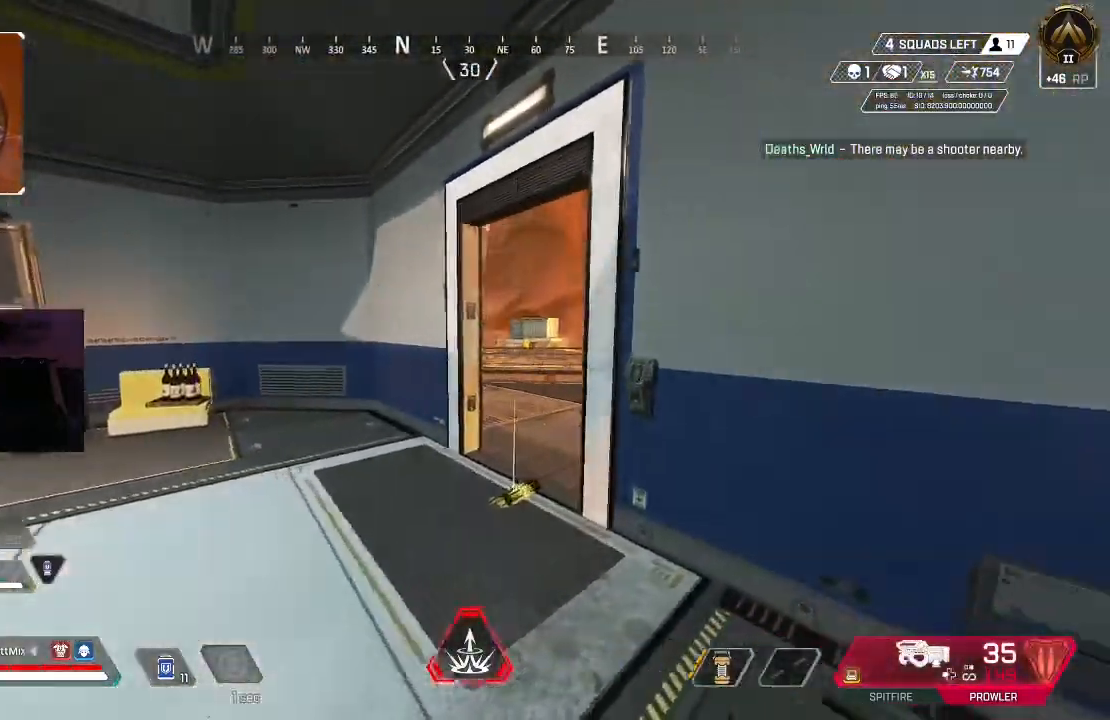
{"dt_ms": 500, "buttons": [], "left_stick": "down-right", "right_stick": "center"}
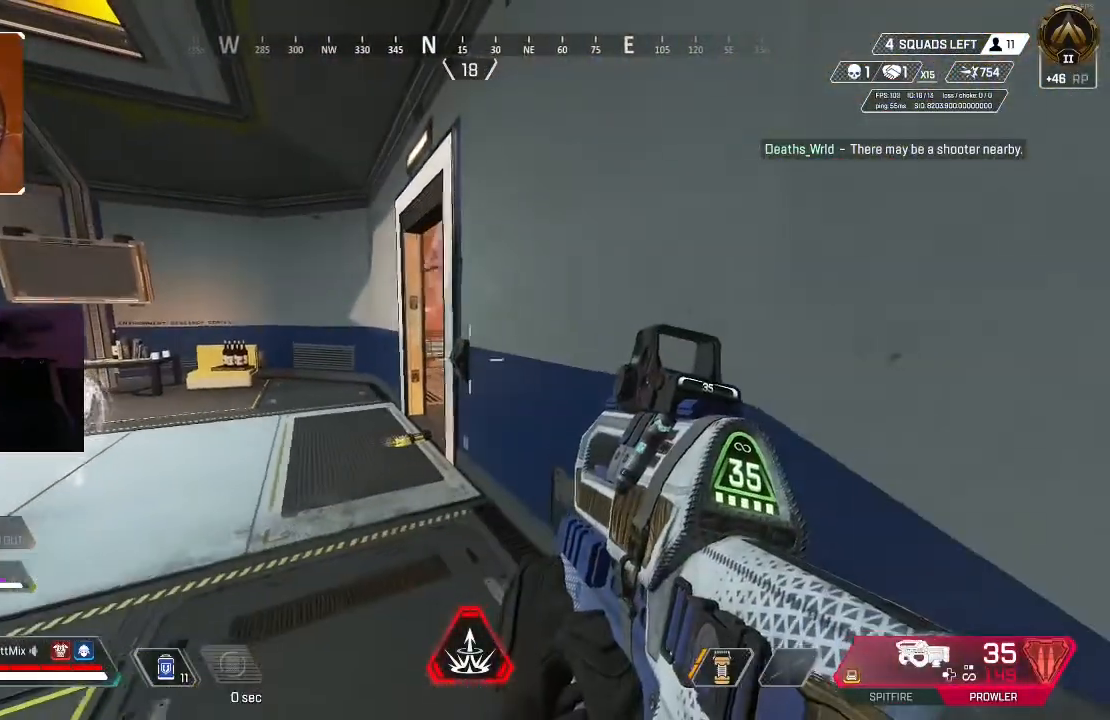
{"dt_ms": 500, "buttons": [], "left_stick": "up", "right_stick": "center", "events": [[117, "left_stick", "center"], [333, "left_stick", "up"]]}
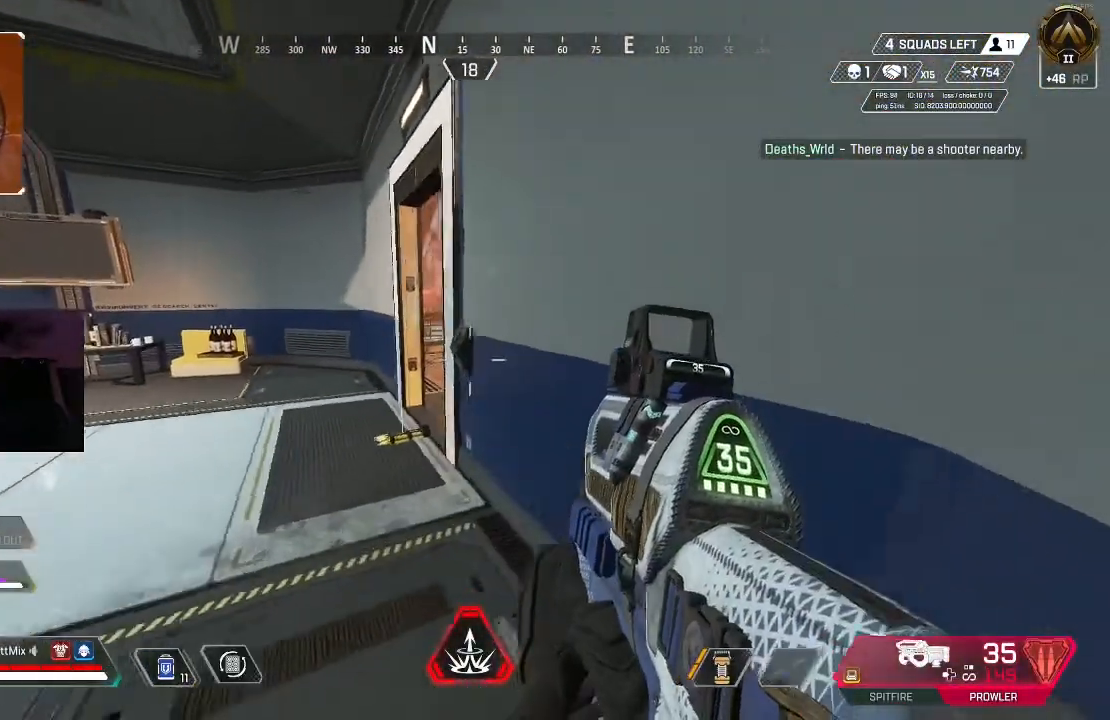
{"dt_ms": 500, "buttons": [], "left_stick": "center", "right_stick": "center", "events": [[50, "left_stick", "center"], [83, "right_stick", "up-left"], [167, "right_stick", "center"], [400, "left_stick", "left"], [450, "left_stick", "center"]]}
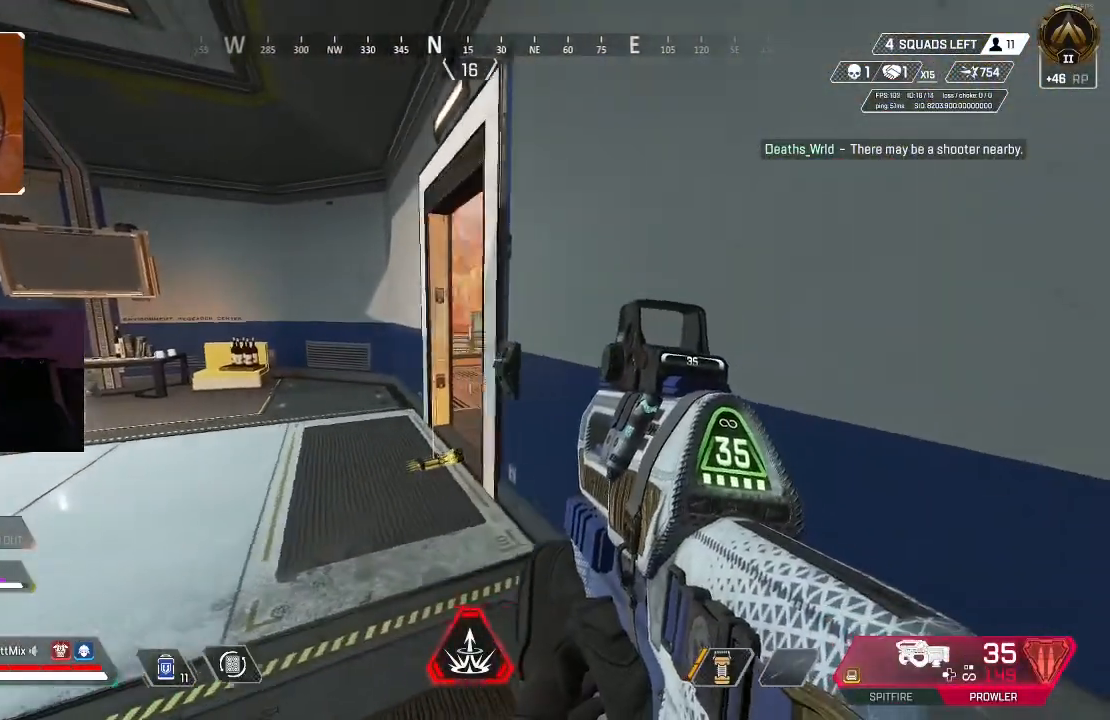
{"dt_ms": 500, "buttons": [], "left_stick": "left", "right_stick": "right", "events": [[67, "left_stick", "left"], [83, "right_stick", "right"]]}
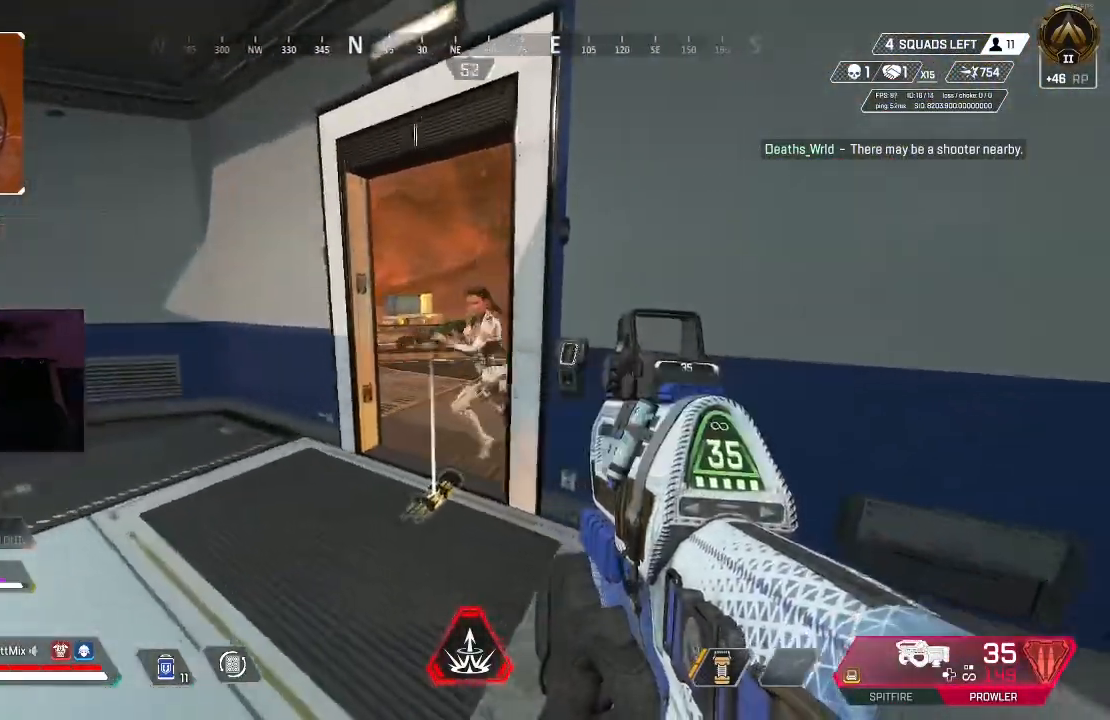
{"dt_ms": 500, "buttons": ["R2"], "left_stick": "left", "right_stick": "center", "events": [[250, "R2", "down"], [250, "right_stick", "center"]]}
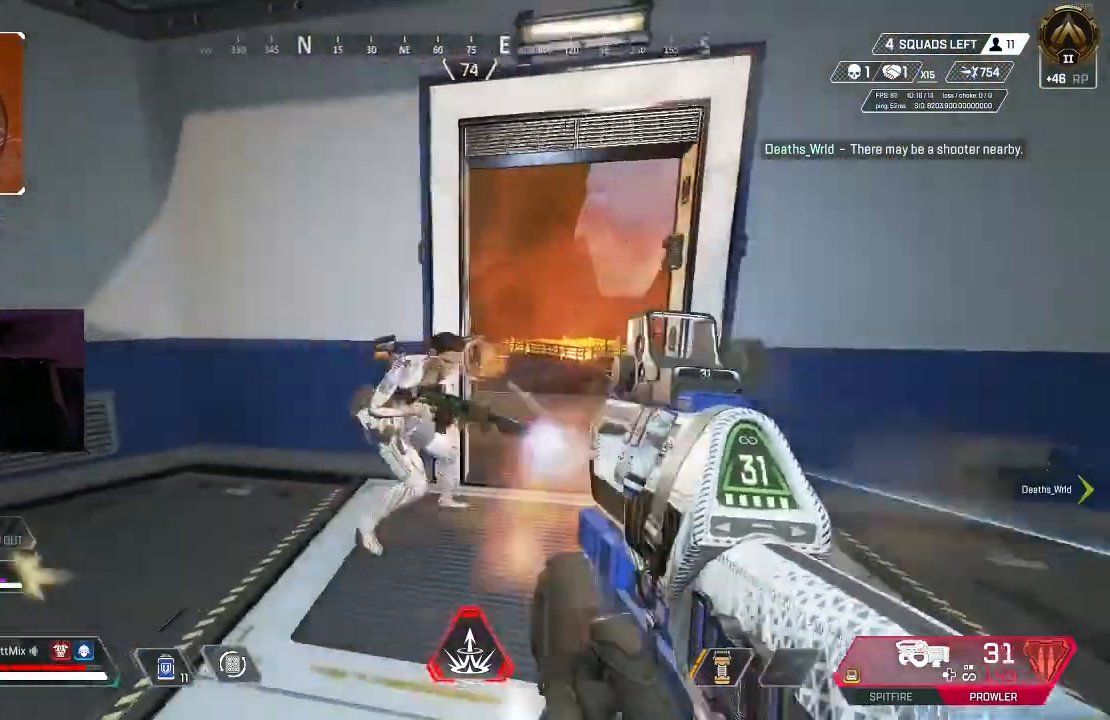
{"dt_ms": 500, "buttons": ["R2"], "left_stick": "right", "right_stick": "up-right", "events": [[100, "right_stick", "down-left"], [183, "left_stick", "right"], [267, "right_stick", "center"], [500, "right_stick", "up-right"]]}
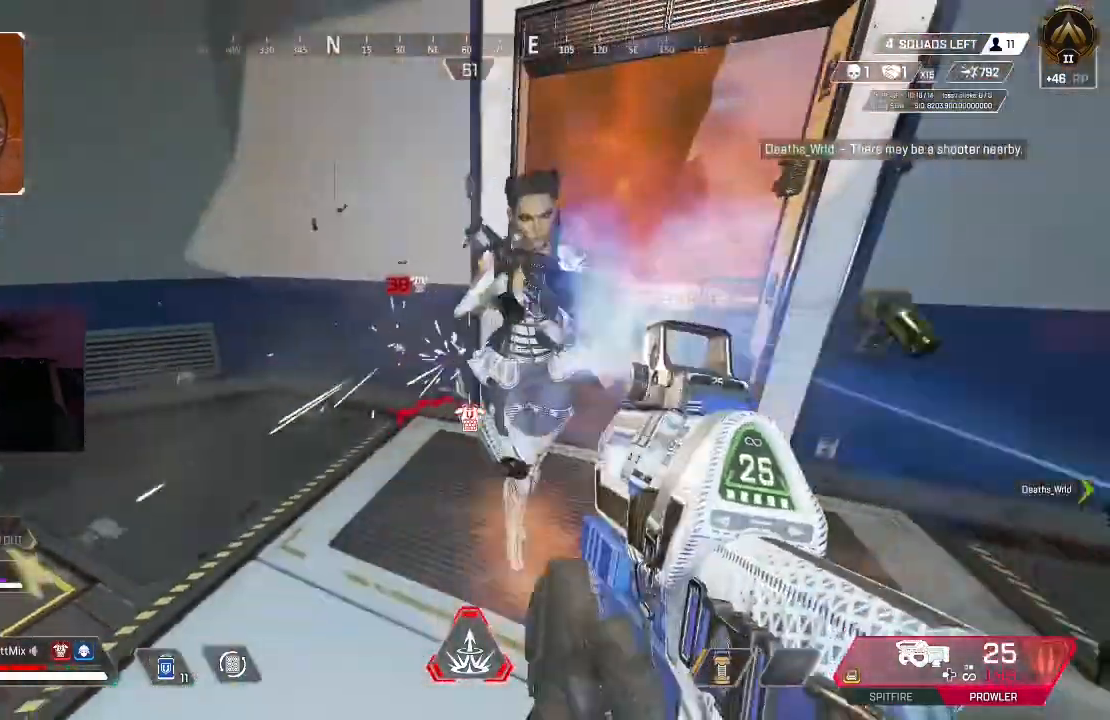
{"dt_ms": 500, "buttons": ["R2"], "left_stick": "right", "right_stick": "left", "events": [[117, "right_stick", "left"], [250, "right_stick", "center"], [317, "right_stick", "right"], [433, "right_stick", "left"]]}
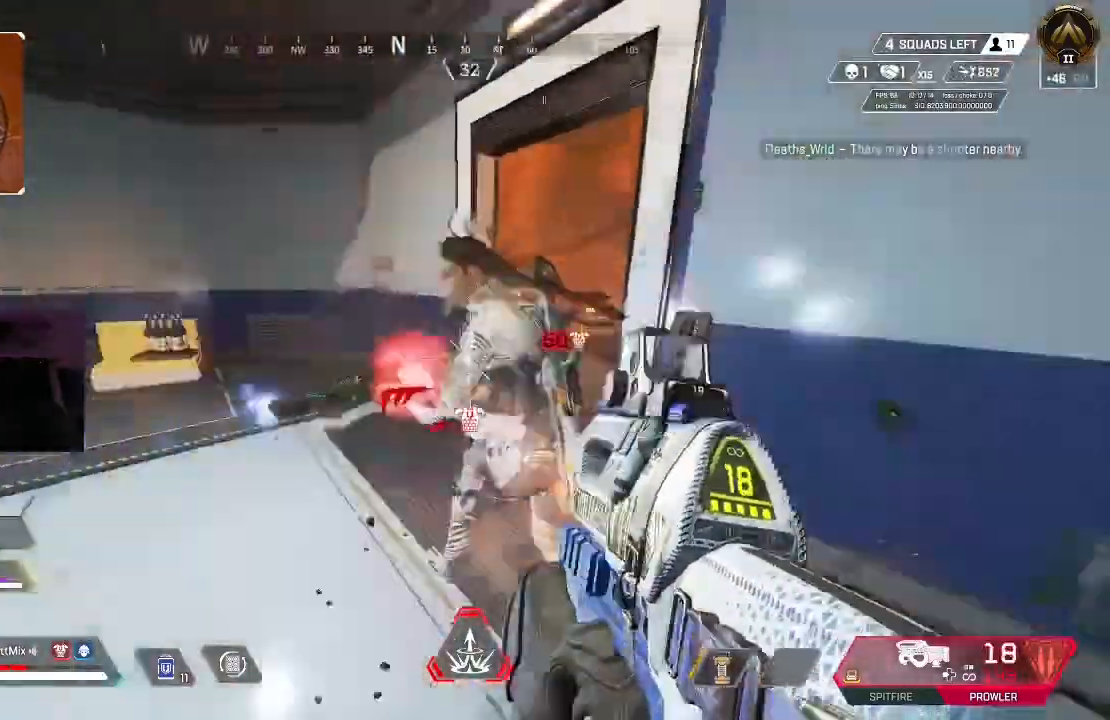
{"dt_ms": 500, "buttons": ["R2"], "left_stick": "up-right", "right_stick": "up", "events": [[33, "right_stick", "center"], [233, "right_stick", "left"], [417, "right_stick", "center"], [433, "left_stick", "up-right"], [500, "right_stick", "up"]]}
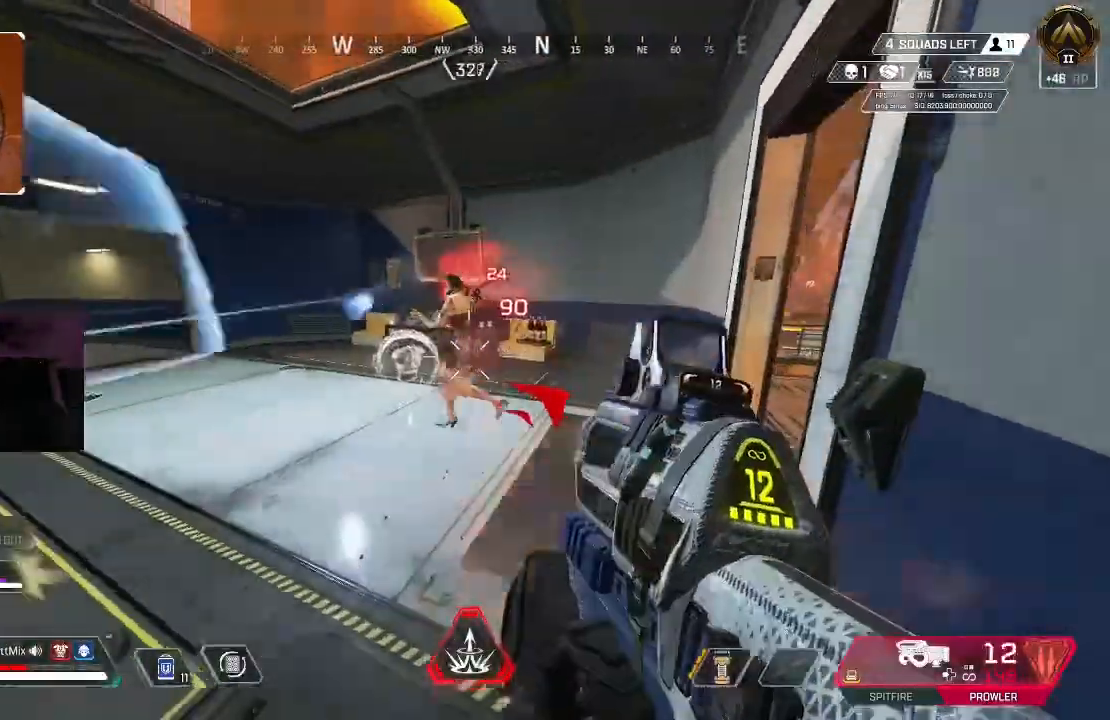
{"dt_ms": 500, "buttons": ["R2"], "left_stick": "left", "right_stick": "up-left", "events": [[100, "right_stick", "center"], [150, "left_stick", "up-left"], [150, "right_stick", "up-left"], [267, "left_stick", "left"]]}
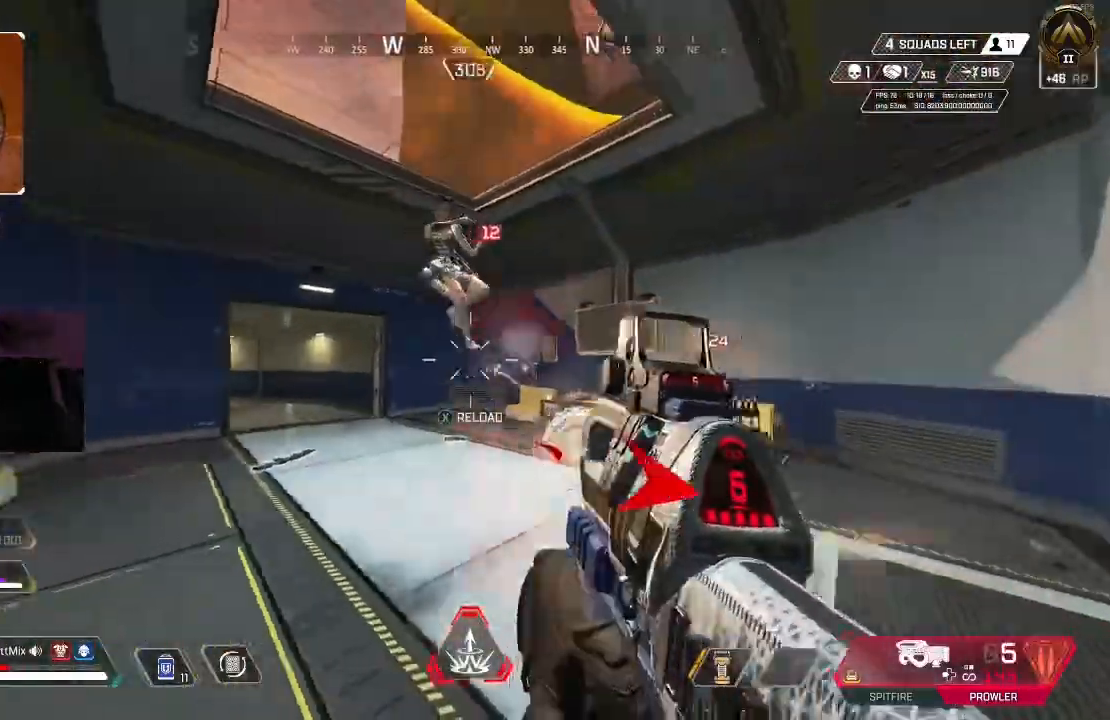
{"dt_ms": 500, "buttons": [], "left_stick": "center", "right_stick": "center", "events": [[83, "right_stick", "center"], [150, "right_stick", "right"], [167, "left_stick", "down-right"], [250, "right_stick", "center"], [267, "Y", "down"], [283, "left_stick", "right"], [383, "right_stick", "down"], [400, "B", "down"], [400, "R2", "up"], [400, "Y", "up"], [483, "B", "up"], [500, "left_stick", "center"], [500, "right_stick", "center"]]}
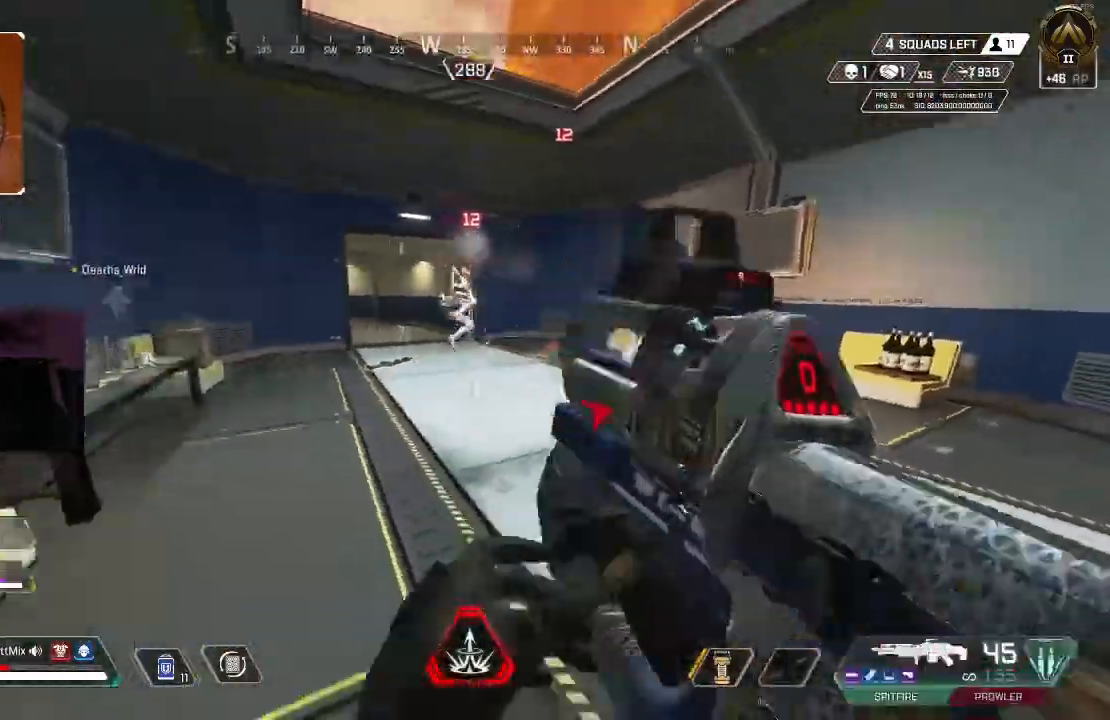
{"dt_ms": 500, "buttons": ["R2"], "left_stick": "left", "right_stick": "up-right", "events": [[17, "left_stick", "left"], [50, "B", "down"], [50, "R2", "down"], [100, "right_stick", "right"], [150, "B", "up"], [233, "B", "down"], [250, "right_stick", "up"], [300, "B", "up"], [383, "right_stick", "up-right"]]}
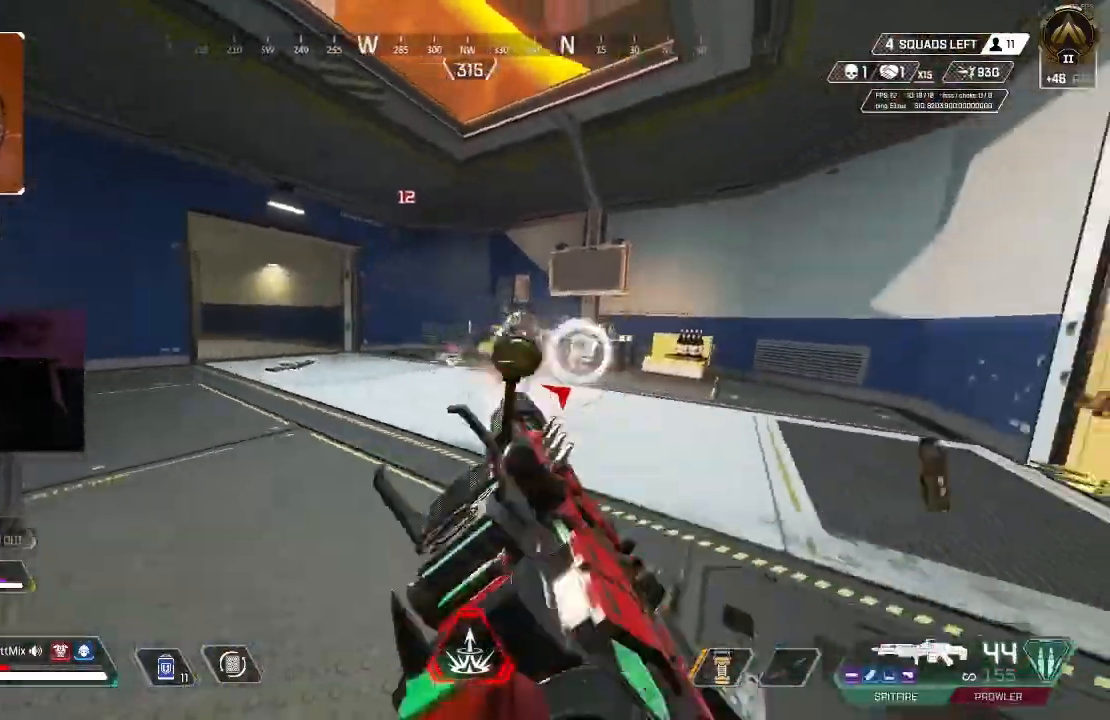
{"dt_ms": 500, "buttons": ["R2"], "left_stick": "up-right", "right_stick": "center", "events": [[100, "left_stick", "right"], [183, "B", "down"], [267, "B", "up"], [267, "right_stick", "down-right"], [367, "right_stick", "center"], [450, "left_stick", "up-right"]]}
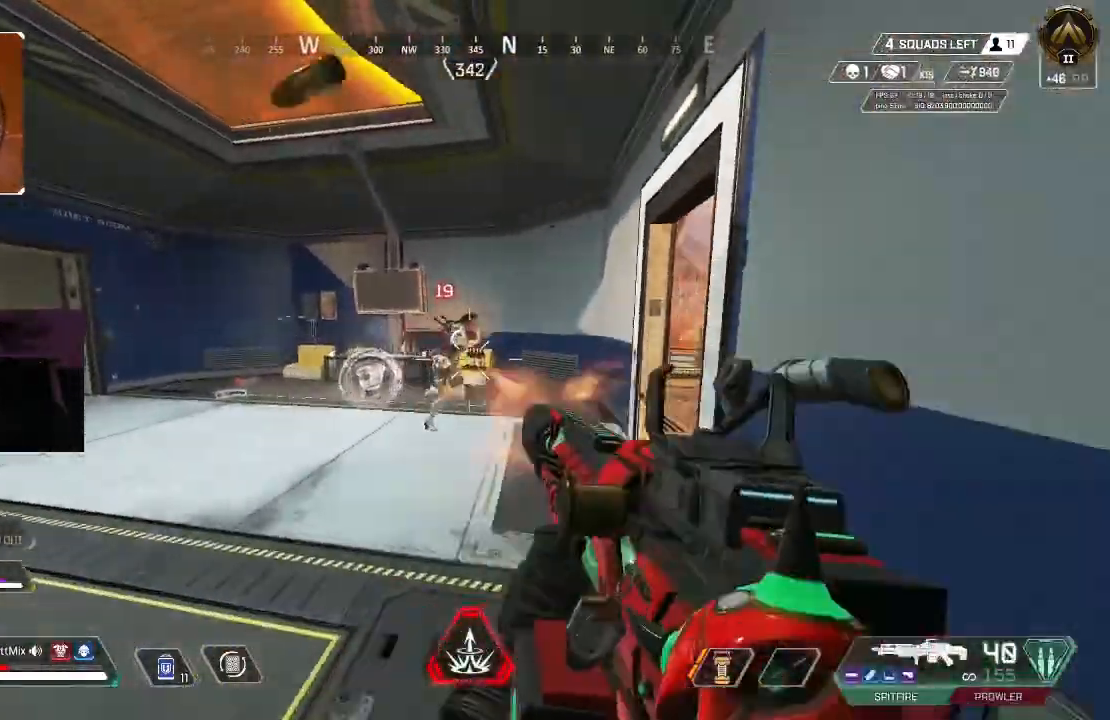
{"dt_ms": 500, "buttons": ["R2"], "left_stick": "left", "right_stick": "center", "events": [[250, "right_stick", "down-right"], [300, "left_stick", "up-left"], [350, "left_stick", "left"], [417, "right_stick", "center"]]}
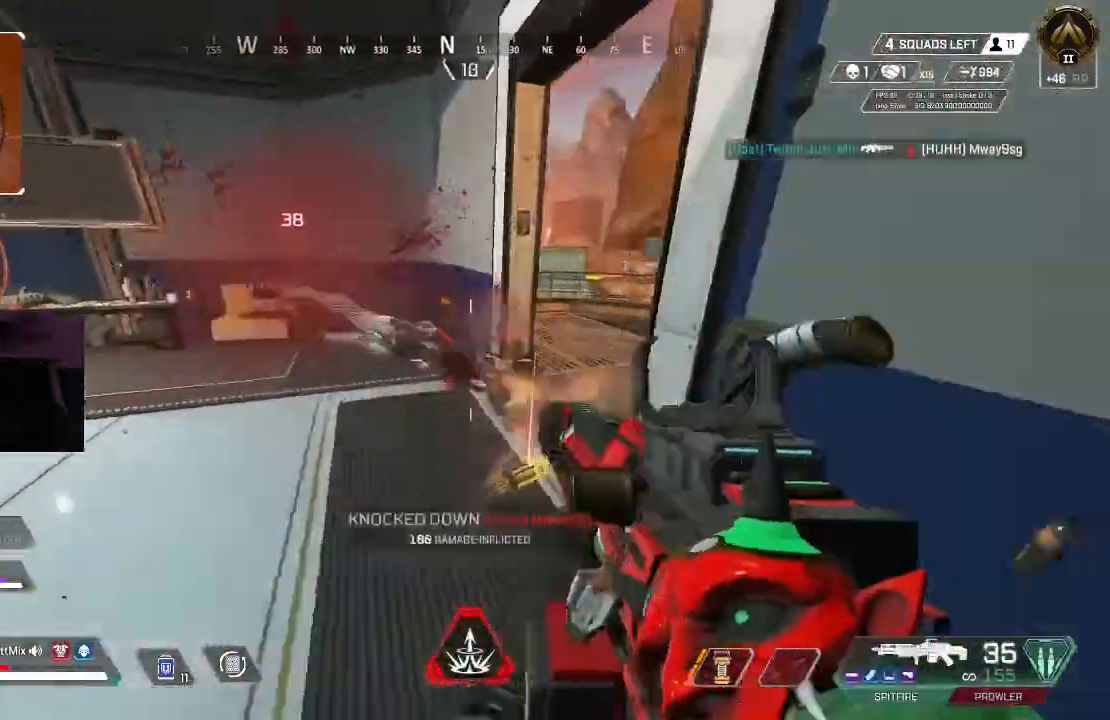
{"dt_ms": 500, "buttons": ["L3"], "left_stick": "up", "right_stick": "left", "events": [[83, "right_stick", "left"], [117, "R2", "up"], [117, "left_stick", "up-left"], [167, "L3", "down"], [283, "L3", "up"], [333, "L3", "down"], [333, "left_stick", "up"], [417, "L3", "up"], [483, "L3", "down"]]}
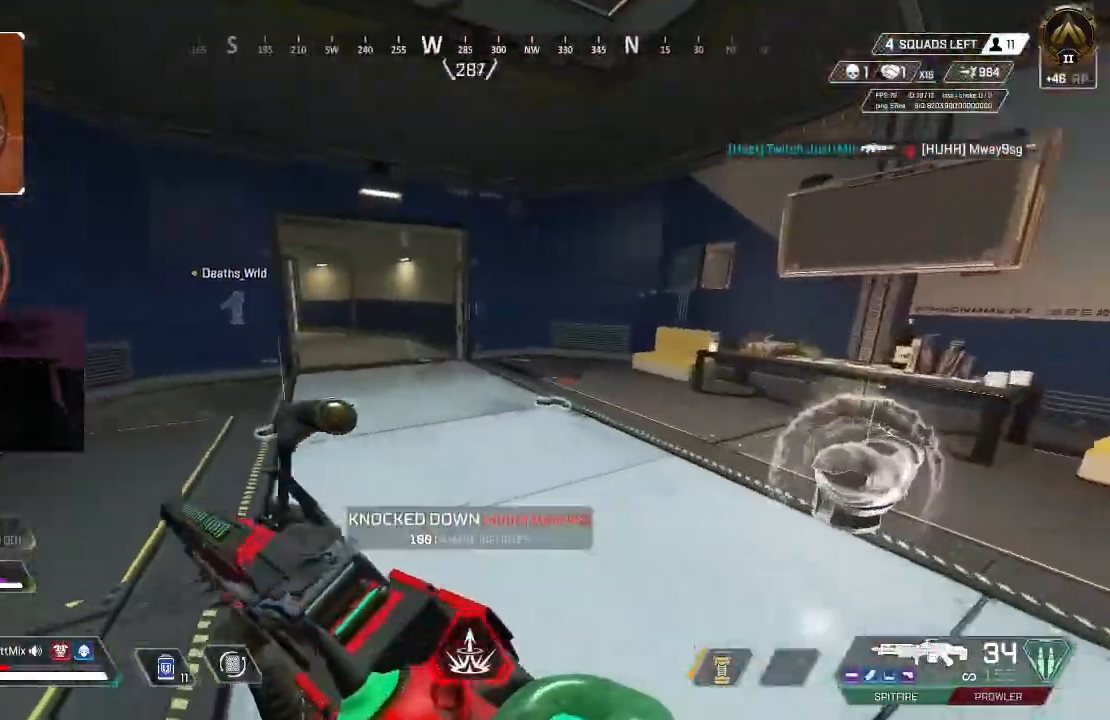
{"dt_ms": 500, "buttons": [], "left_stick": "up", "right_stick": "left", "events": [[83, "L3", "up"], [83, "right_stick", "center"], [183, "B", "down"], [267, "B", "up"], [383, "right_stick", "left"]]}
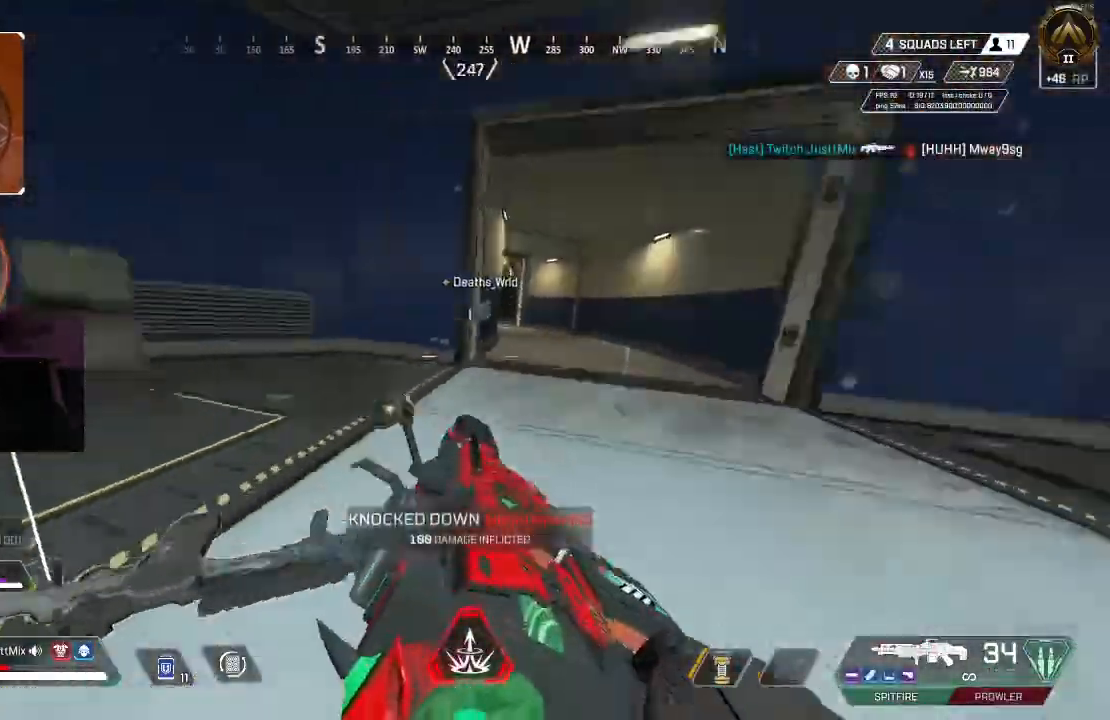
{"dt_ms": 500, "buttons": ["B", "L2"], "left_stick": "down-right", "right_stick": "center", "events": [[117, "left_stick", "down-right"], [400, "B", "down"], [467, "right_stick", "center"], [483, "L2", "down"]]}